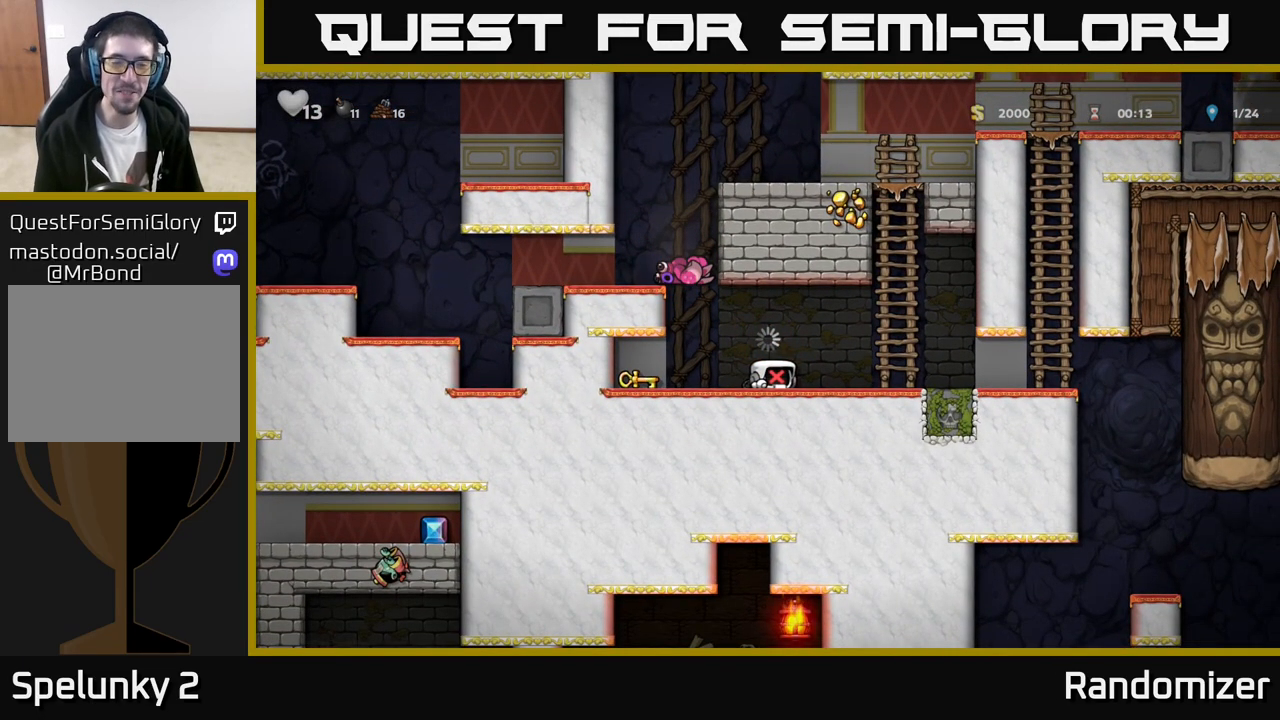
Gameplay with a controller (Xbox layout); each line is a JSON object with the inputs held at the frame after it. "events" lists button and stick changes between this image and that frame as [ms after this image, input, new state], when the widget could be followed in between. Not read: right_stick.
{"buttons": ["X"], "left_stick": "down", "events": [[400, "left_stick", "down"], [467, "X", "down"]]}
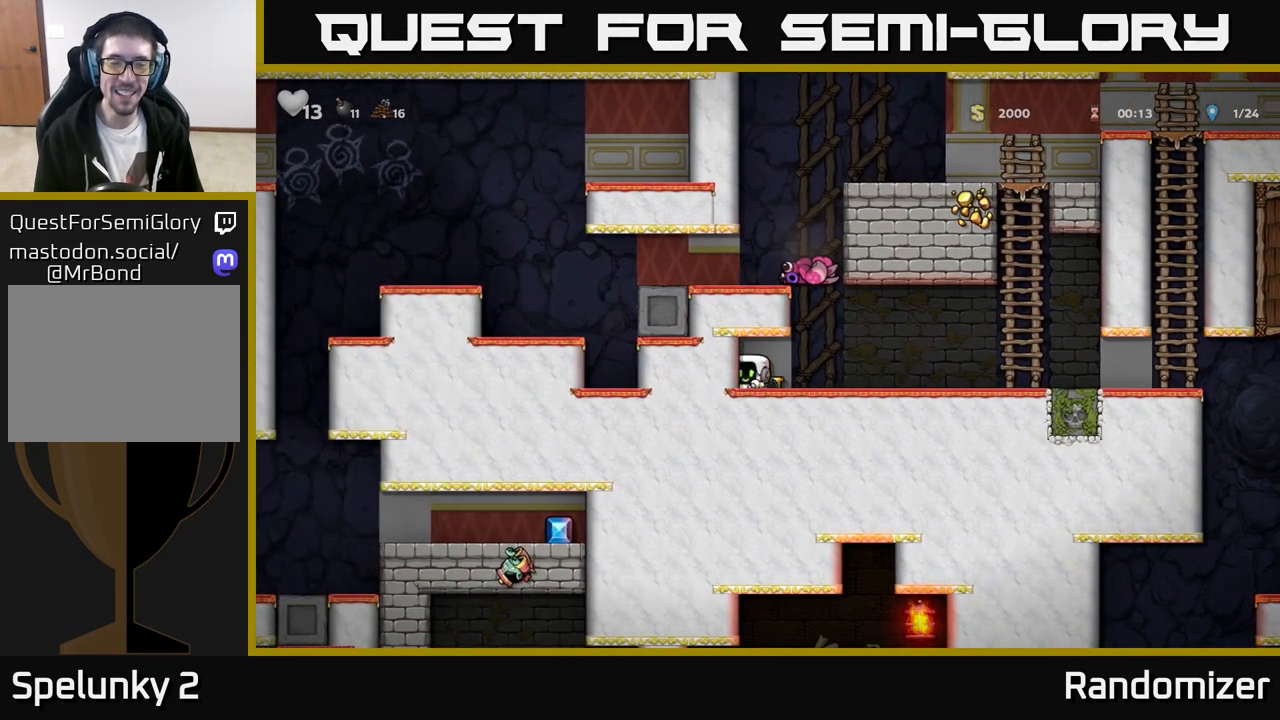
{"buttons": [], "left_stick": "down", "events": [[67, "X", "up"]]}
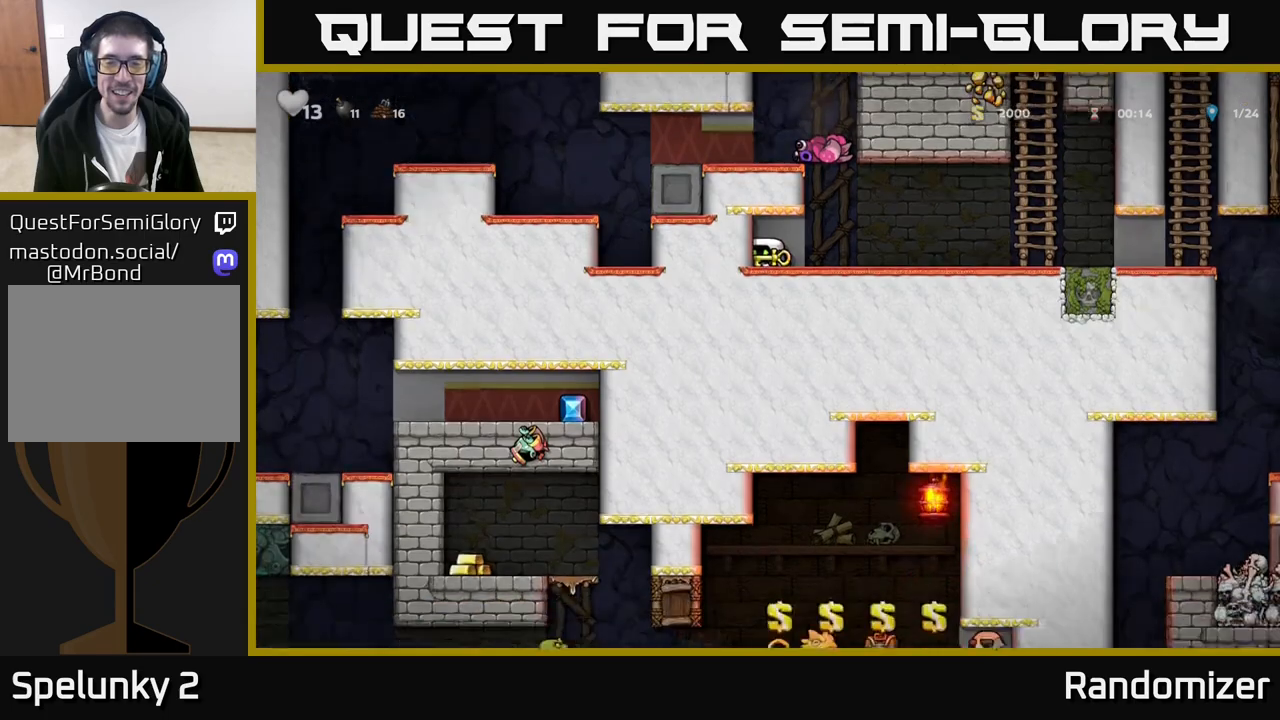
{"buttons": [], "left_stick": "down", "events": []}
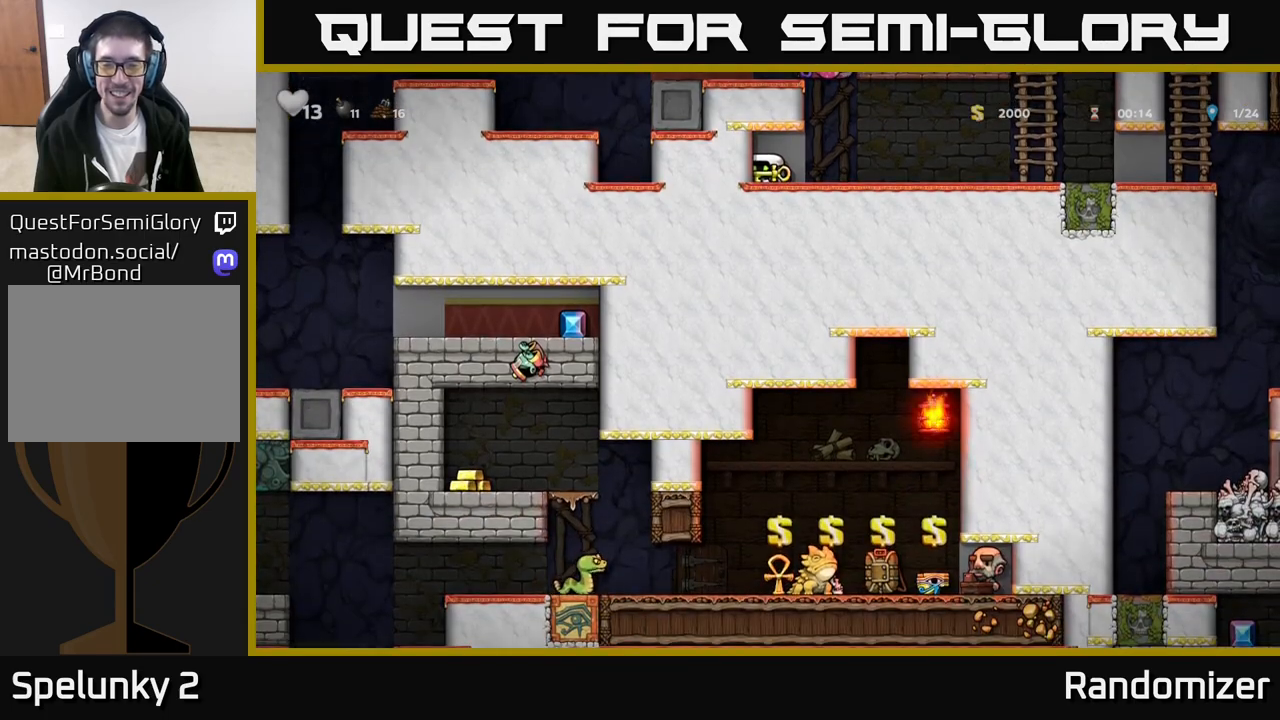
{"buttons": [], "left_stick": "right", "events": [[167, "left_stick", "right"]]}
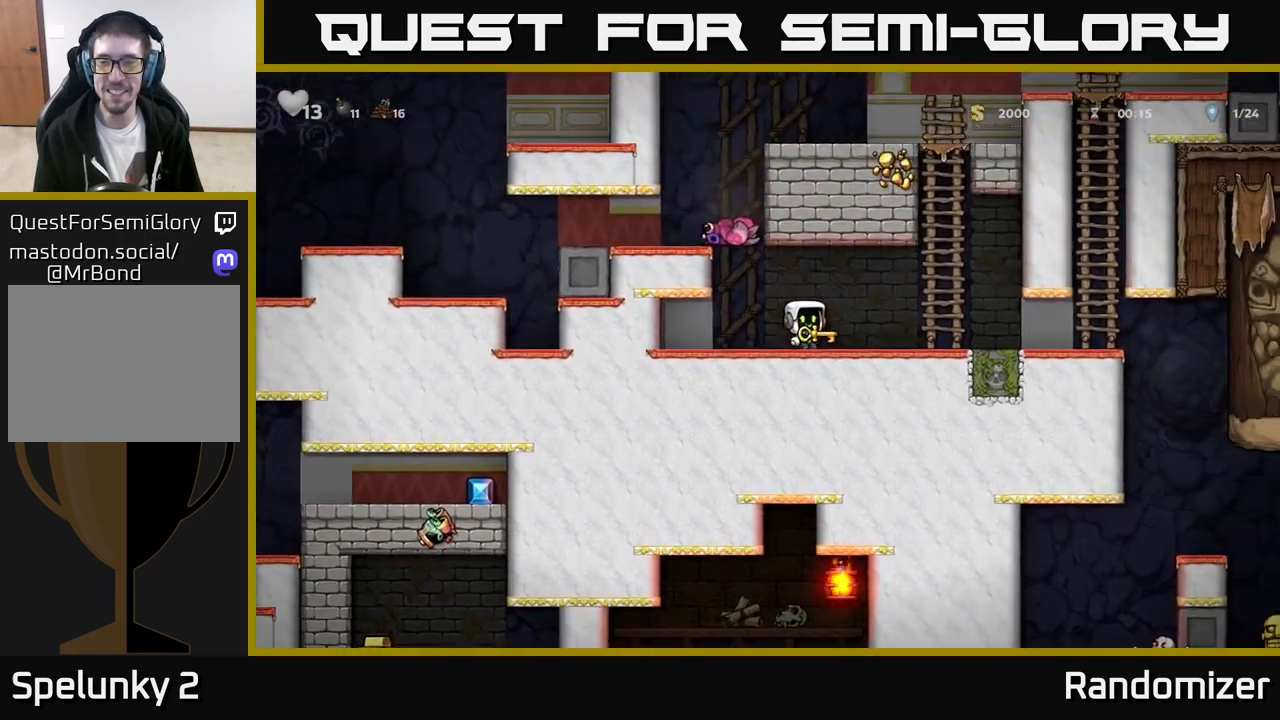
{"buttons": [], "left_stick": "down-left", "events": [[150, "A", "down"], [267, "left_stick", "up"], [317, "A", "up"], [483, "left_stick", "down-left"]]}
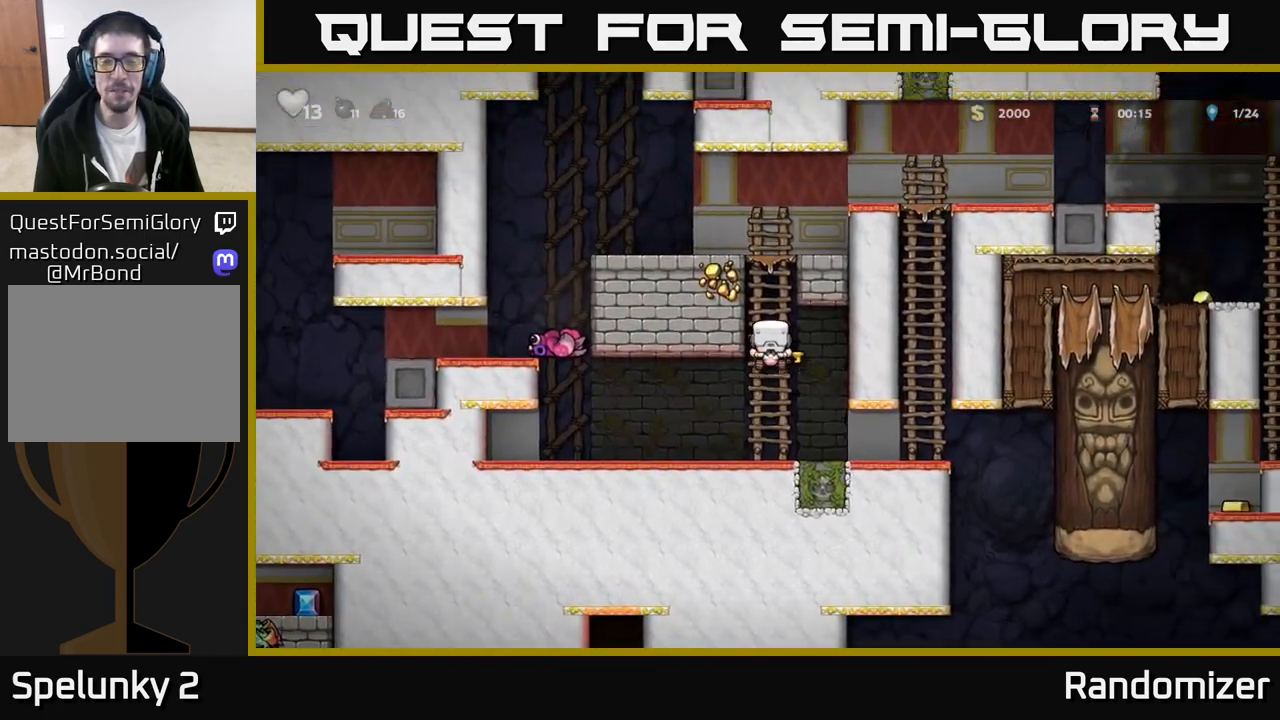
{"buttons": [], "left_stick": "down", "events": [[83, "A", "down"], [217, "A", "up"], [467, "left_stick", "down"]]}
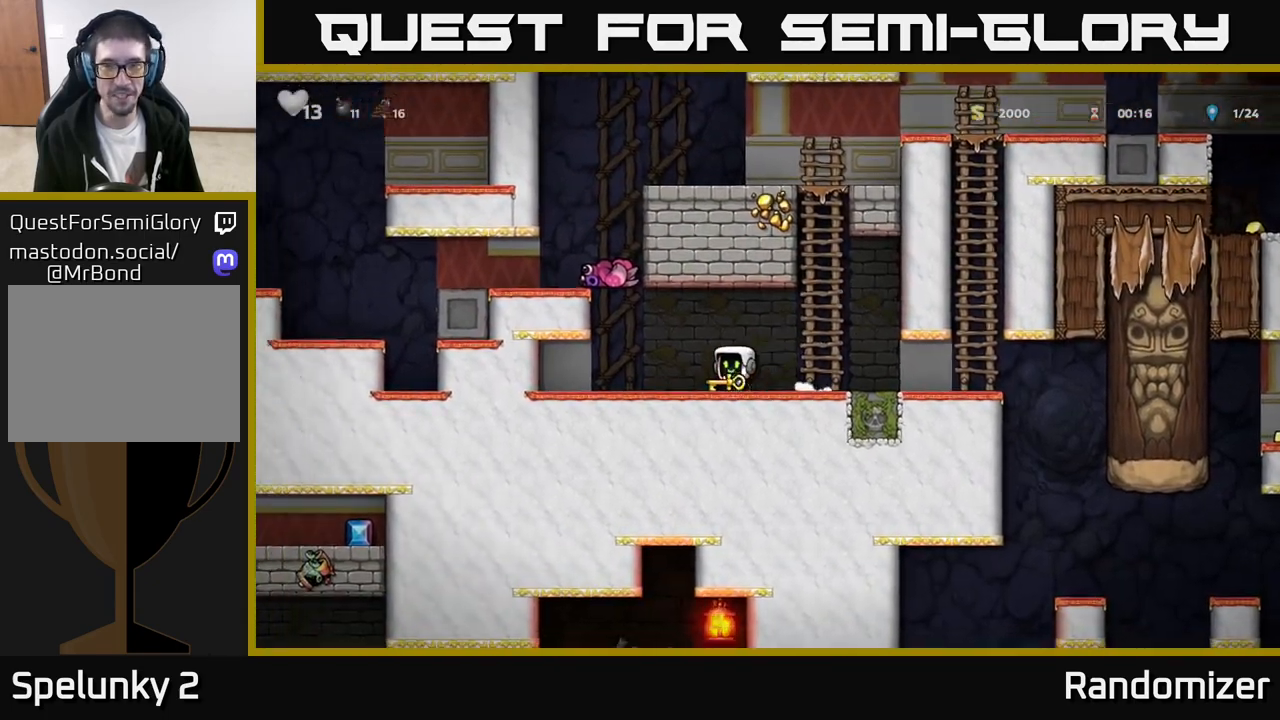
{"buttons": [], "left_stick": "down", "events": []}
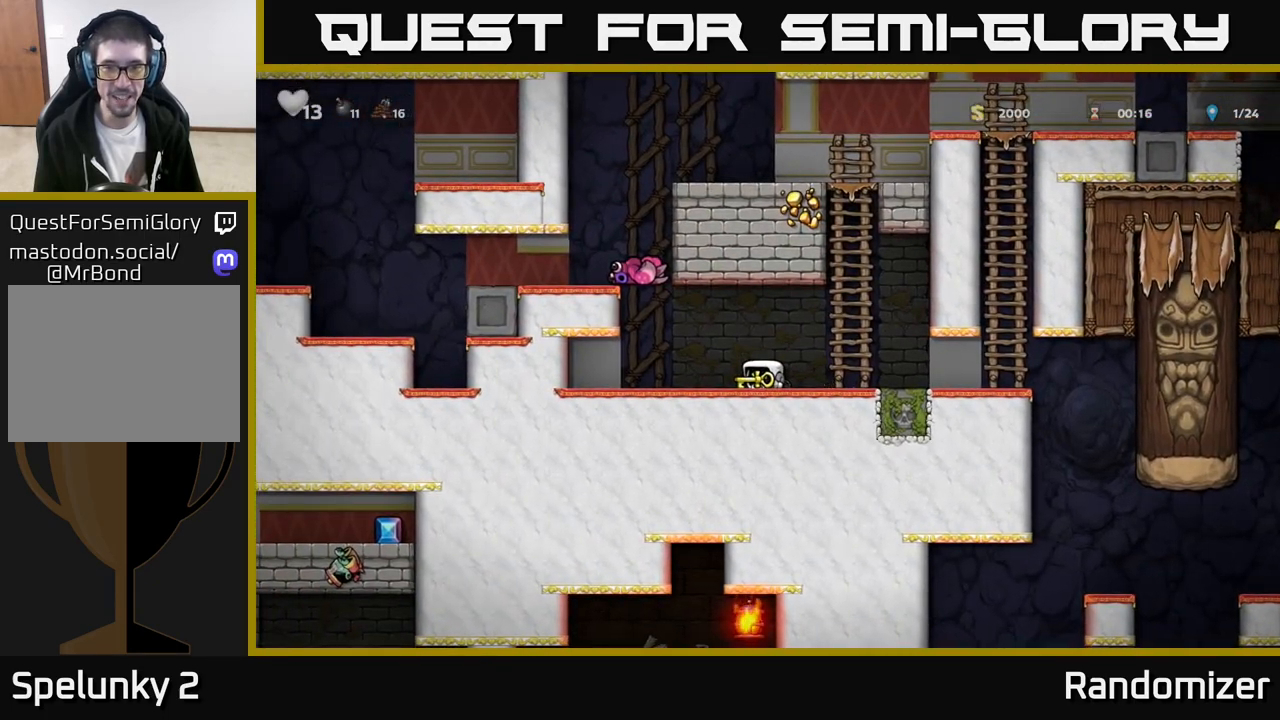
{"buttons": [], "left_stick": "down", "events": []}
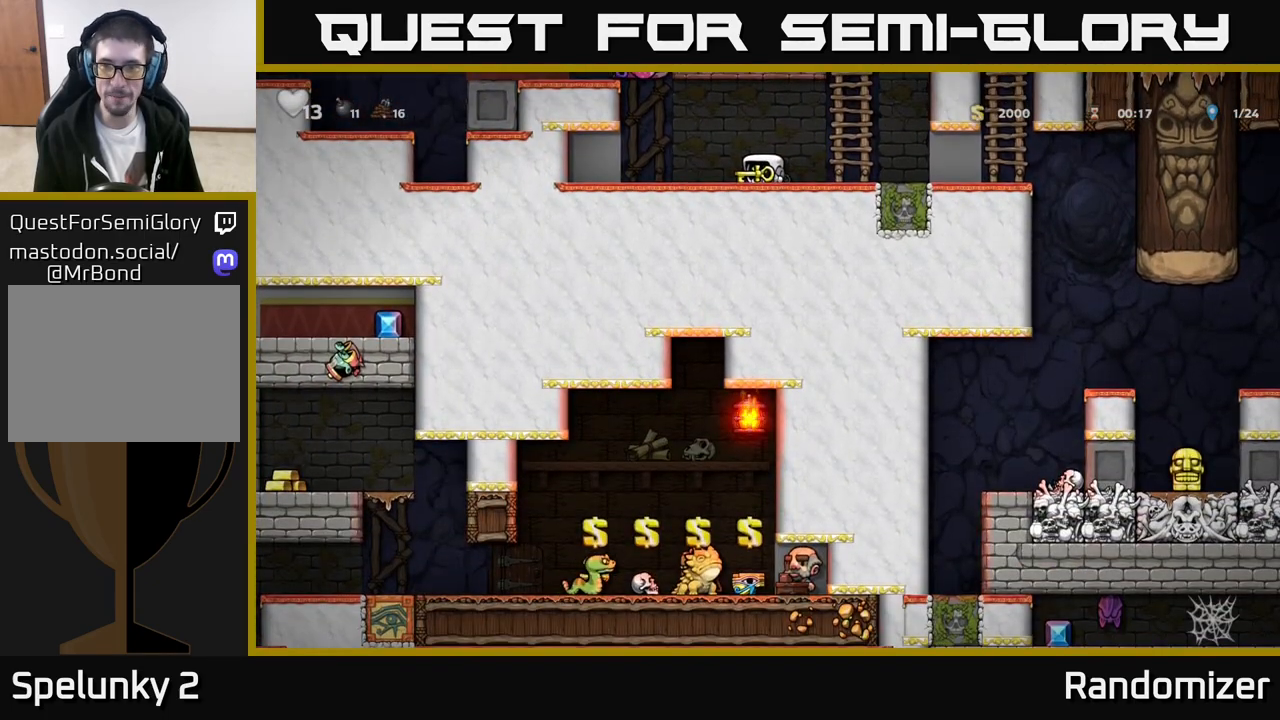
{"buttons": [], "left_stick": "center", "events": [[33, "left_stick", "right"], [500, "left_stick", "center"]]}
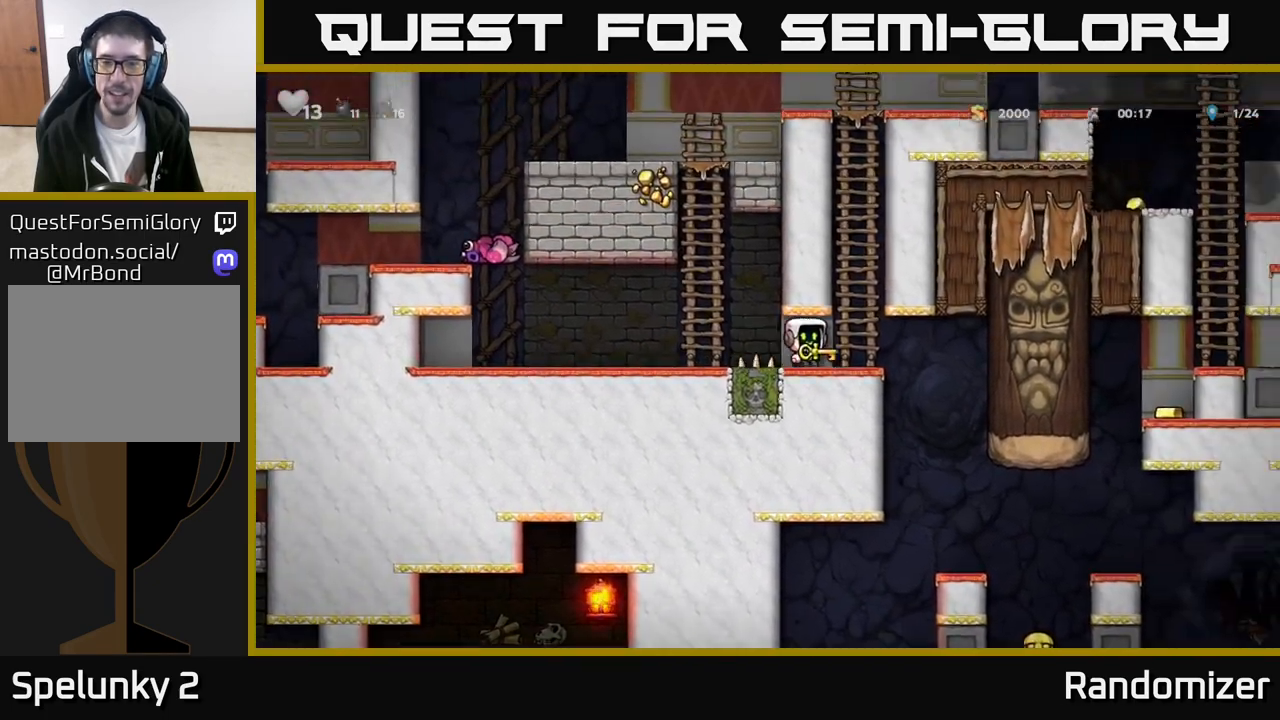
{"buttons": [], "left_stick": "center", "events": []}
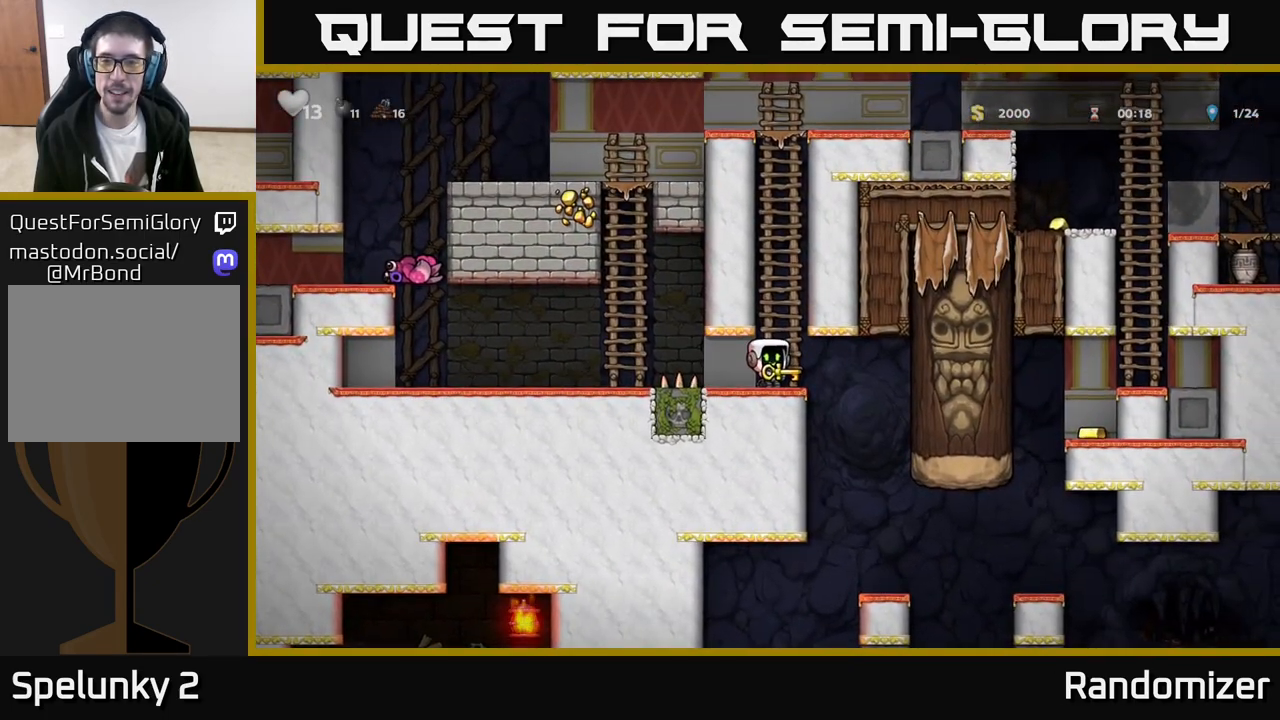
{"buttons": [], "left_stick": "up", "events": [[183, "left_stick", "up"]]}
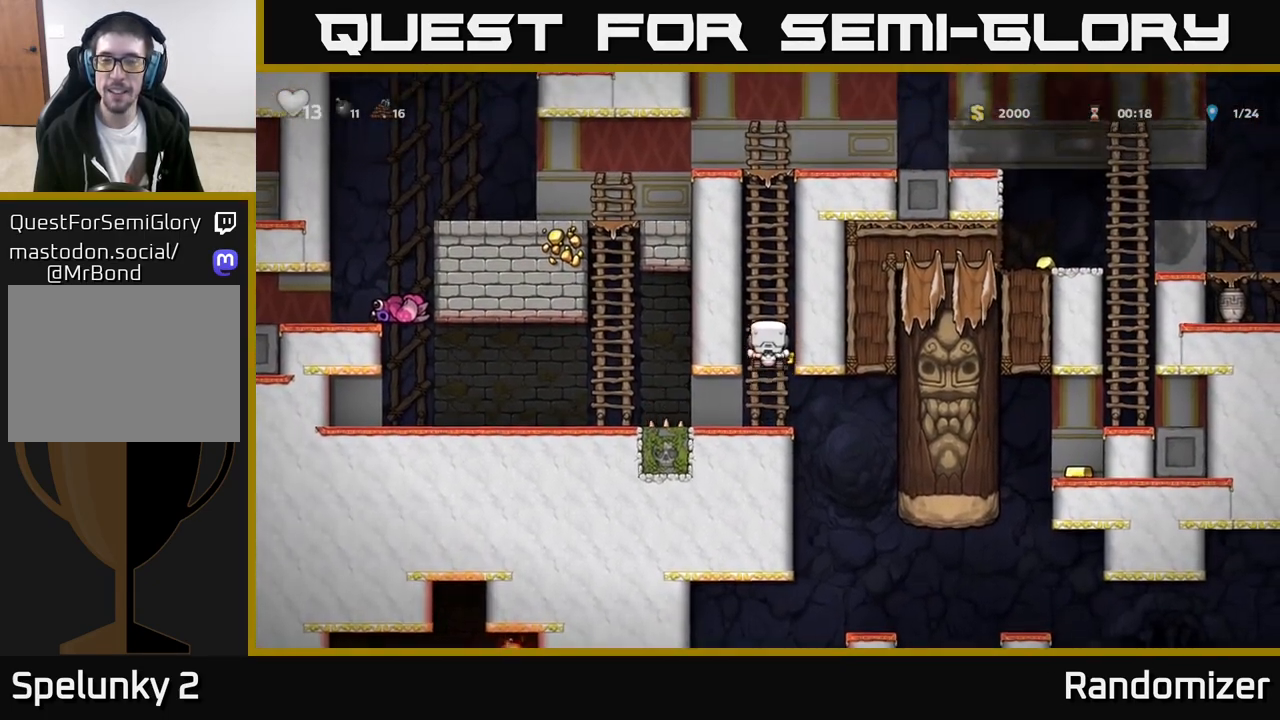
{"buttons": [], "left_stick": "up", "events": []}
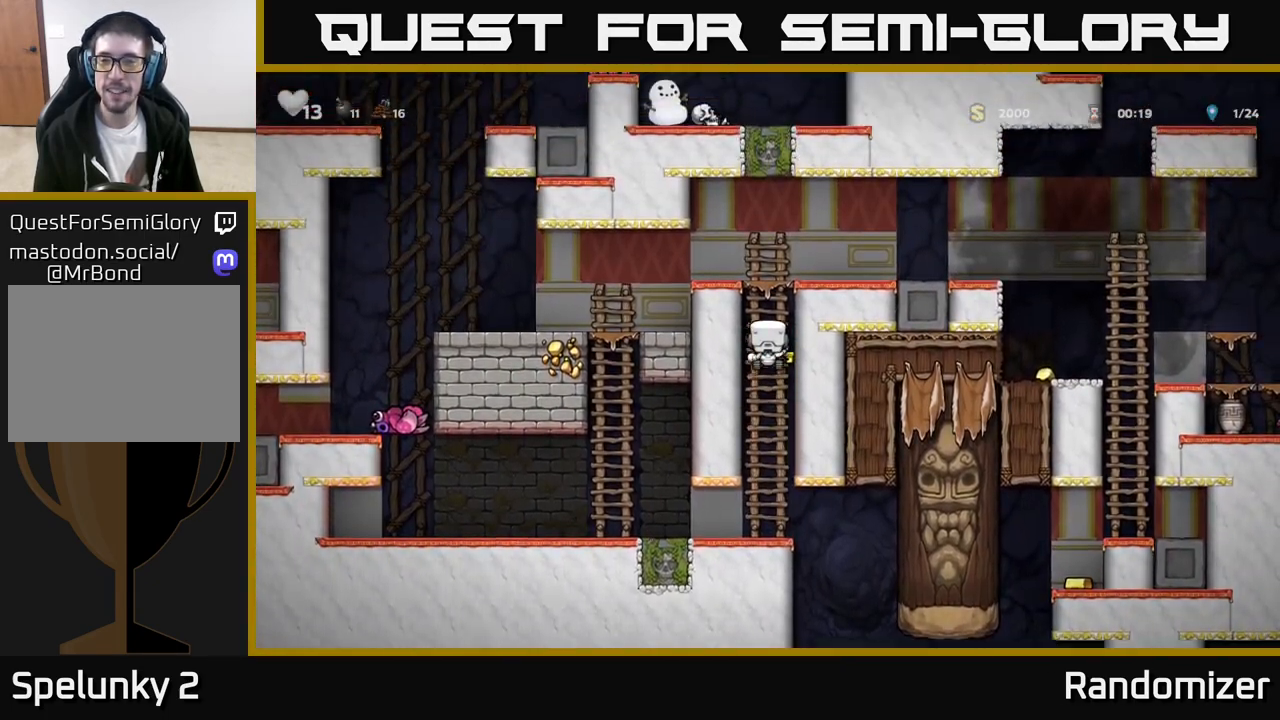
{"buttons": [], "left_stick": "right", "events": [[100, "A", "down"], [233, "left_stick", "right"], [350, "A", "up"]]}
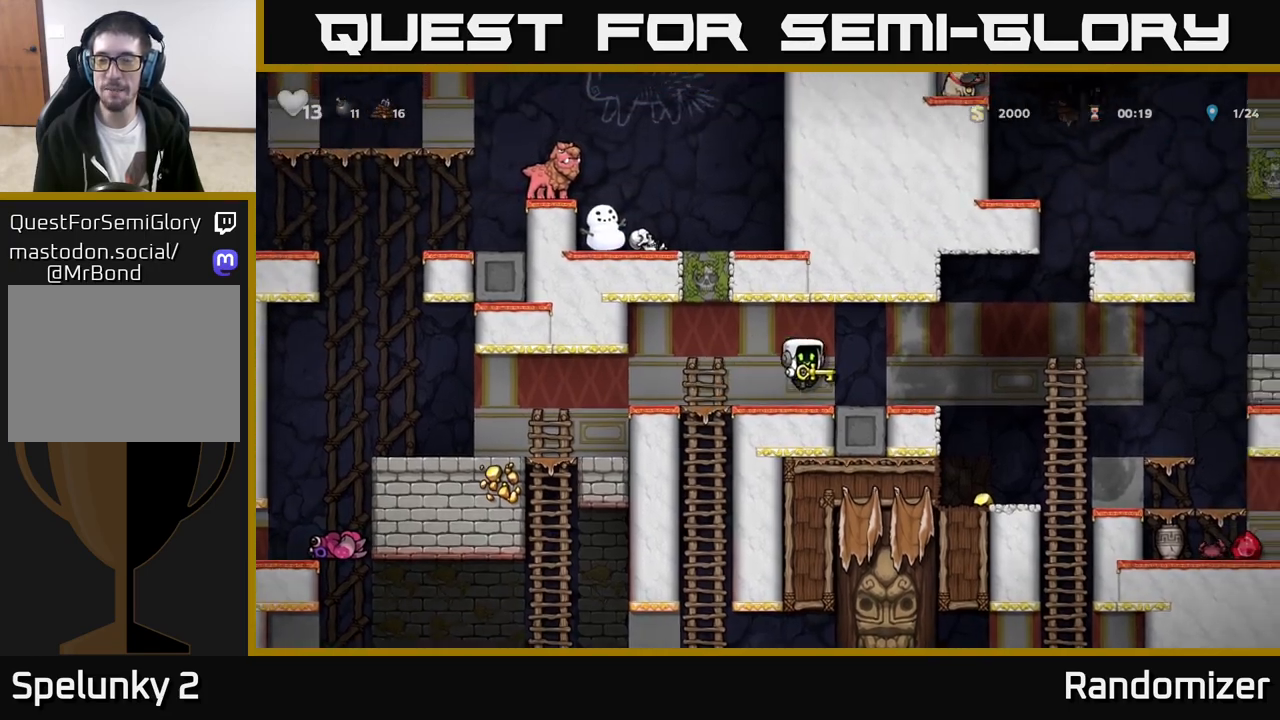
{"buttons": [], "left_stick": "center", "events": [[367, "left_stick", "center"]]}
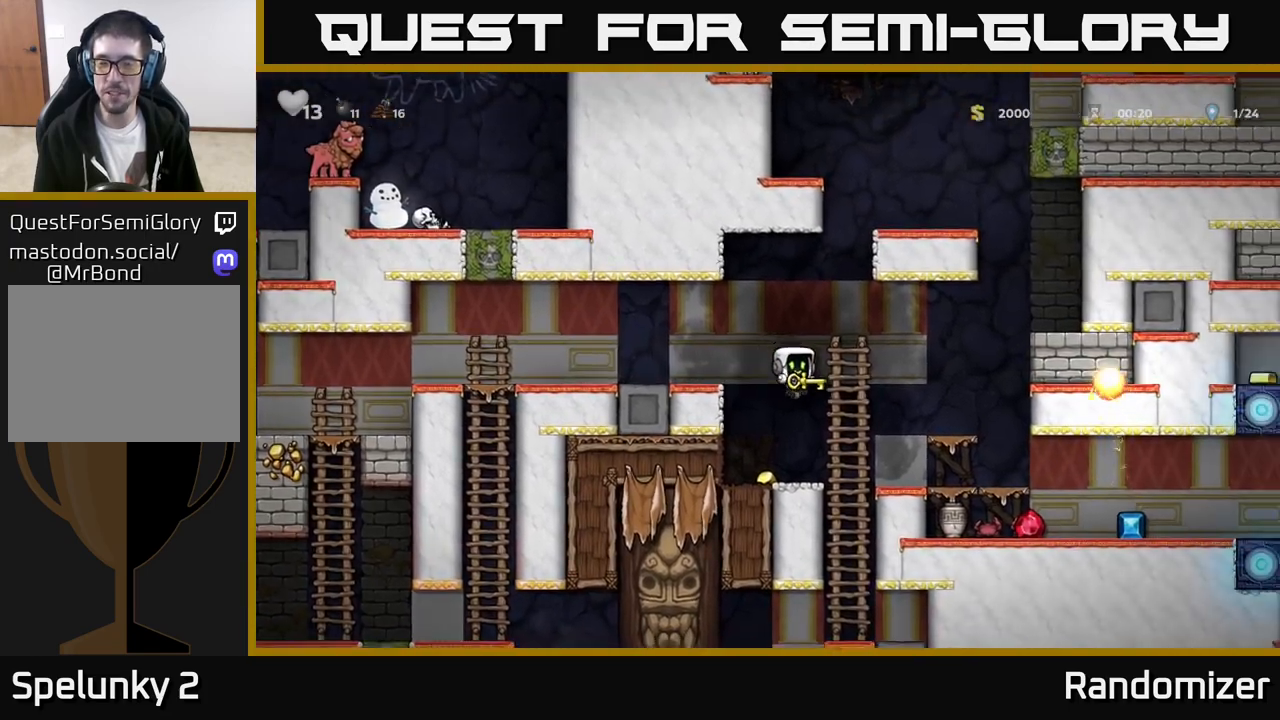
{"buttons": ["A"], "left_stick": "right", "events": [[50, "left_stick", "left"], [183, "left_stick", "center"], [233, "left_stick", "right"], [300, "A", "down"]]}
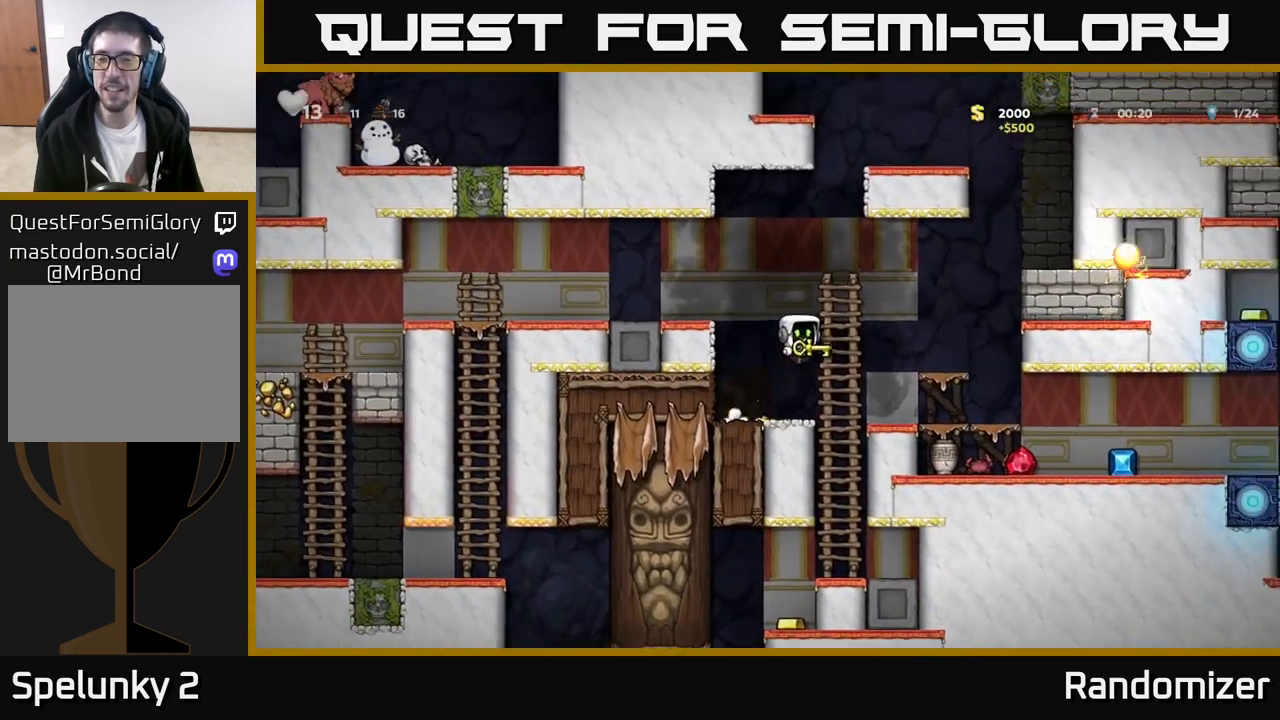
{"buttons": [], "left_stick": "center", "events": [[317, "A", "up"], [467, "left_stick", "center"]]}
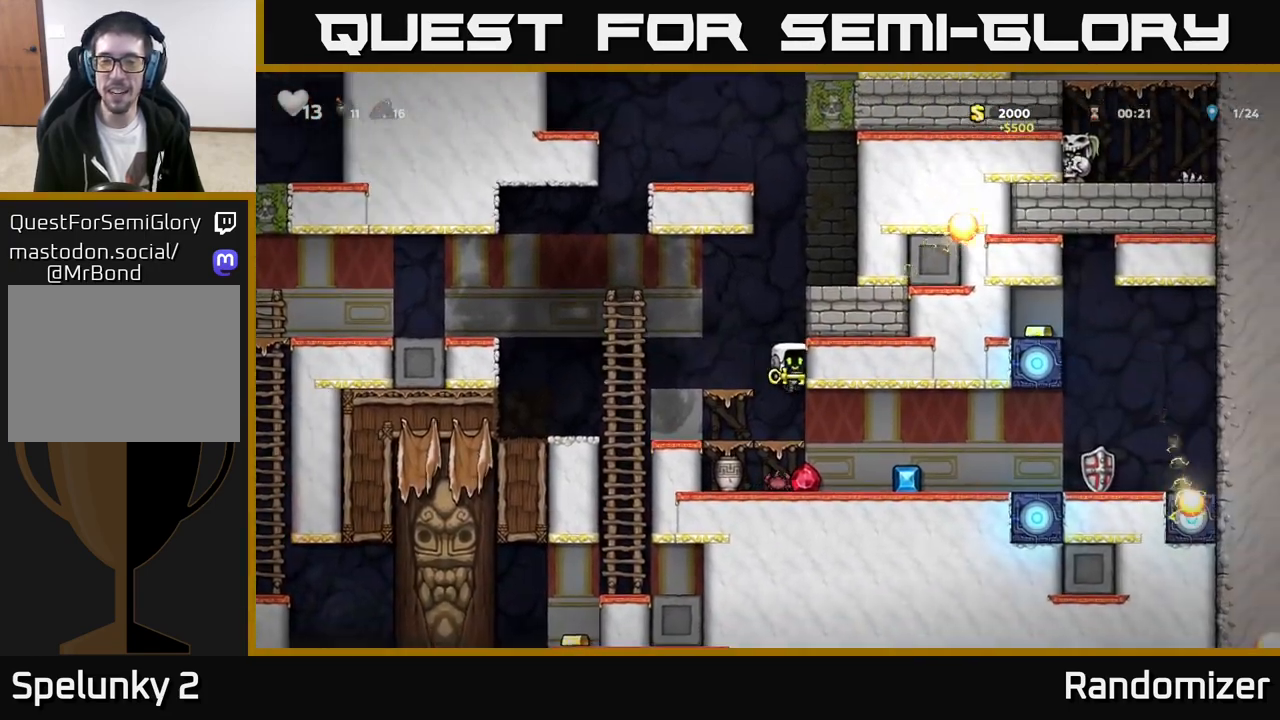
{"buttons": [], "left_stick": "center", "events": [[167, "left_stick", "down"], [283, "A", "down"], [400, "A", "up"], [400, "left_stick", "center"]]}
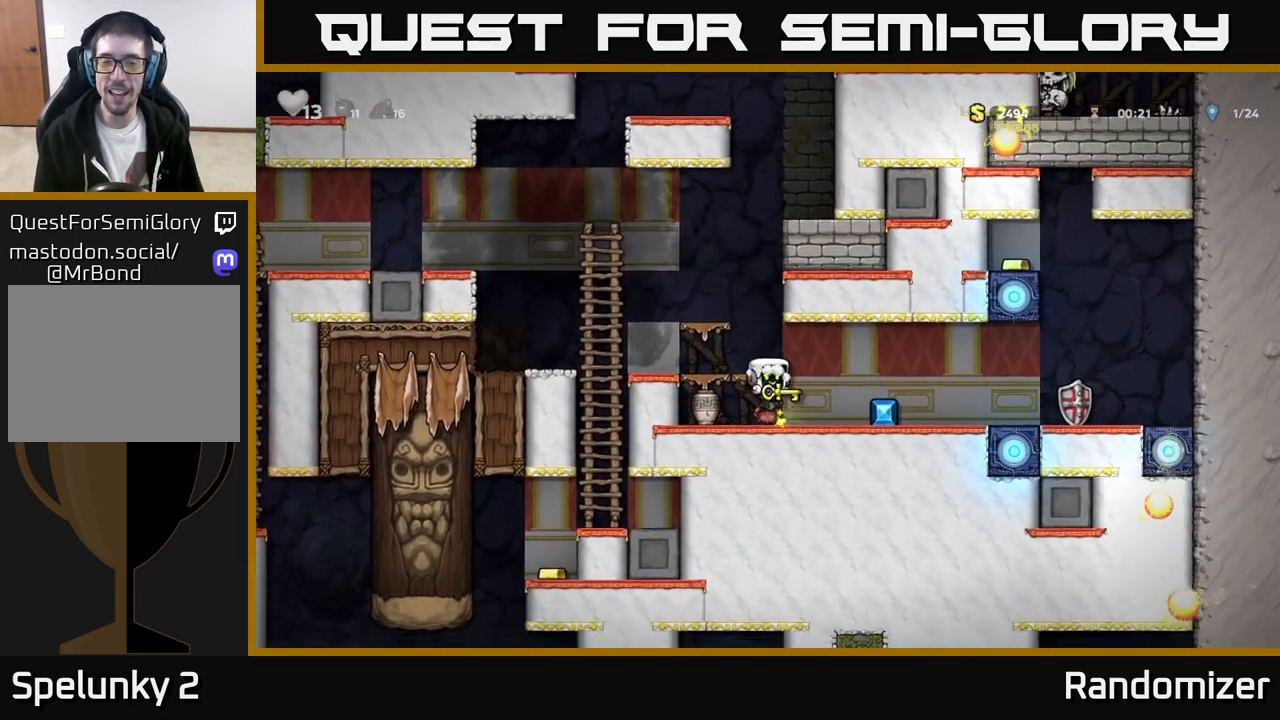
{"buttons": [], "left_stick": "center", "events": [[83, "left_stick", "right"], [467, "left_stick", "center"]]}
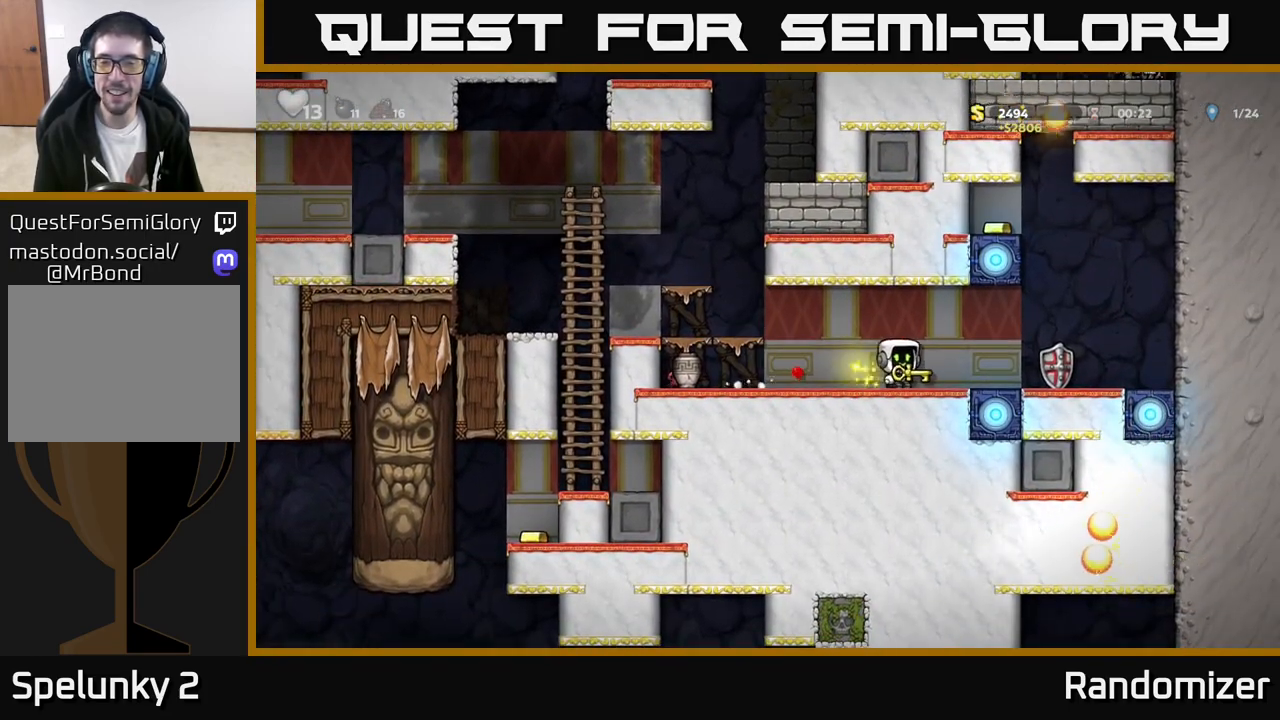
{"buttons": ["A"], "left_stick": "left", "events": [[200, "left_stick", "left"], [400, "A", "down"]]}
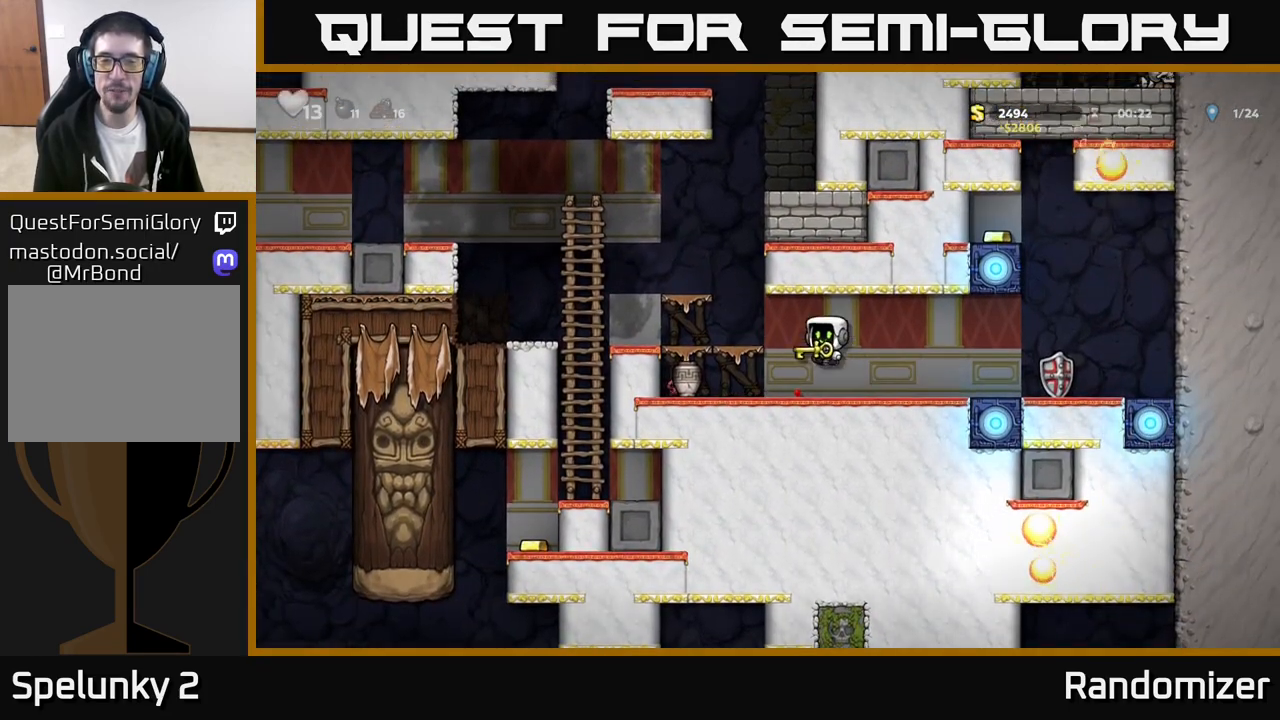
{"buttons": ["A"], "left_stick": "left", "events": [[100, "A", "up"], [300, "A", "down"], [333, "left_stick", "center"], [433, "left_stick", "left"]]}
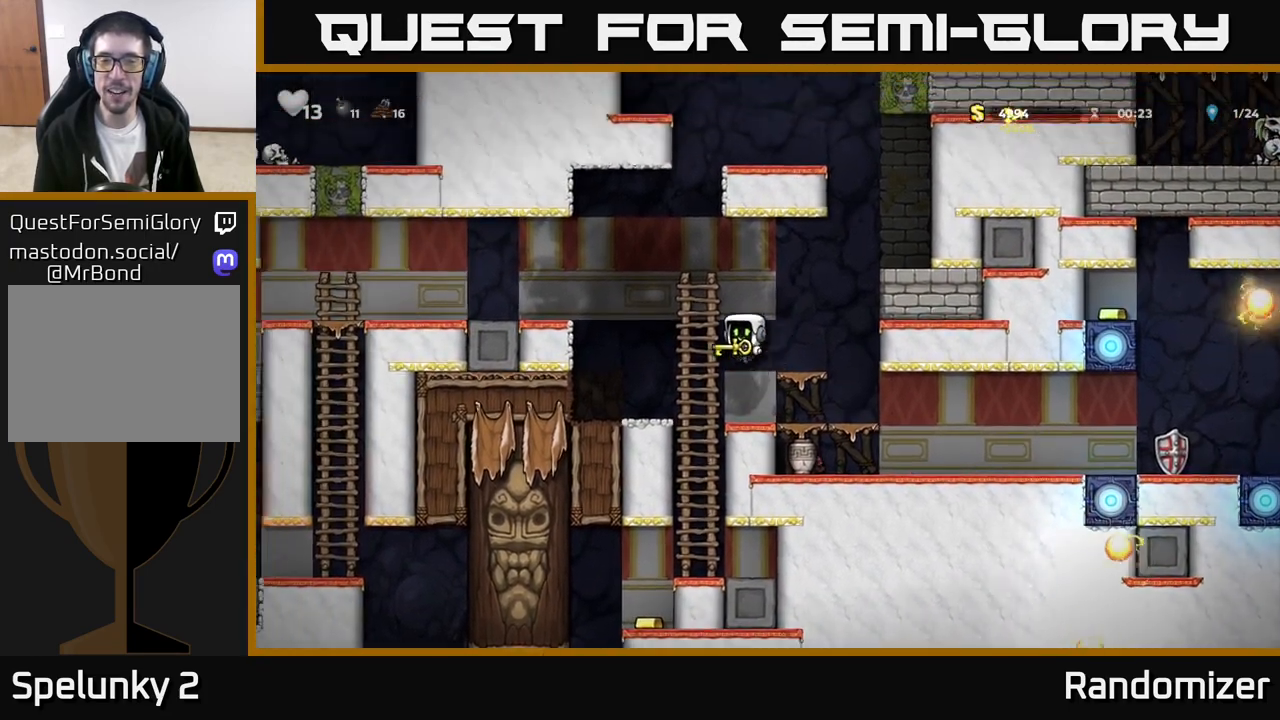
{"buttons": [], "left_stick": "left", "events": [[150, "left_stick", "up"], [183, "A", "up"], [250, "A", "down"], [283, "left_stick", "left"], [450, "A", "up"]]}
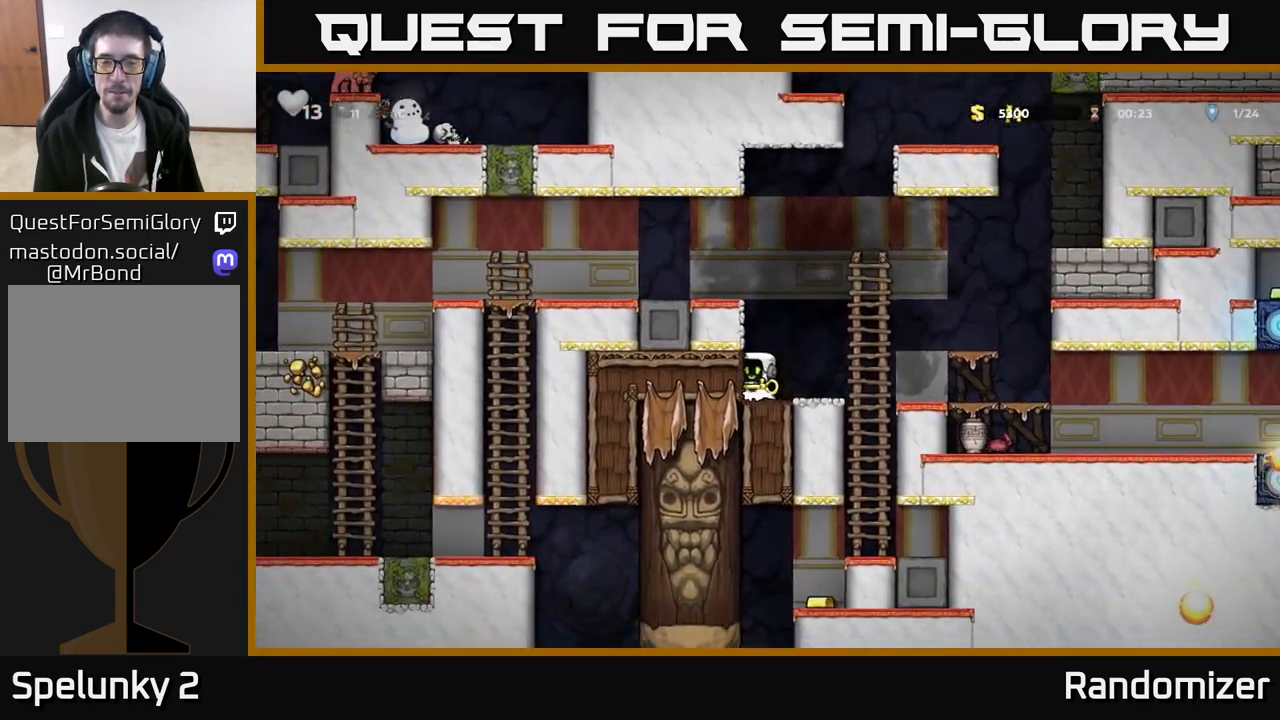
{"buttons": ["A"], "left_stick": "left", "events": [[17, "A", "down"], [200, "A", "up"], [400, "A", "down"]]}
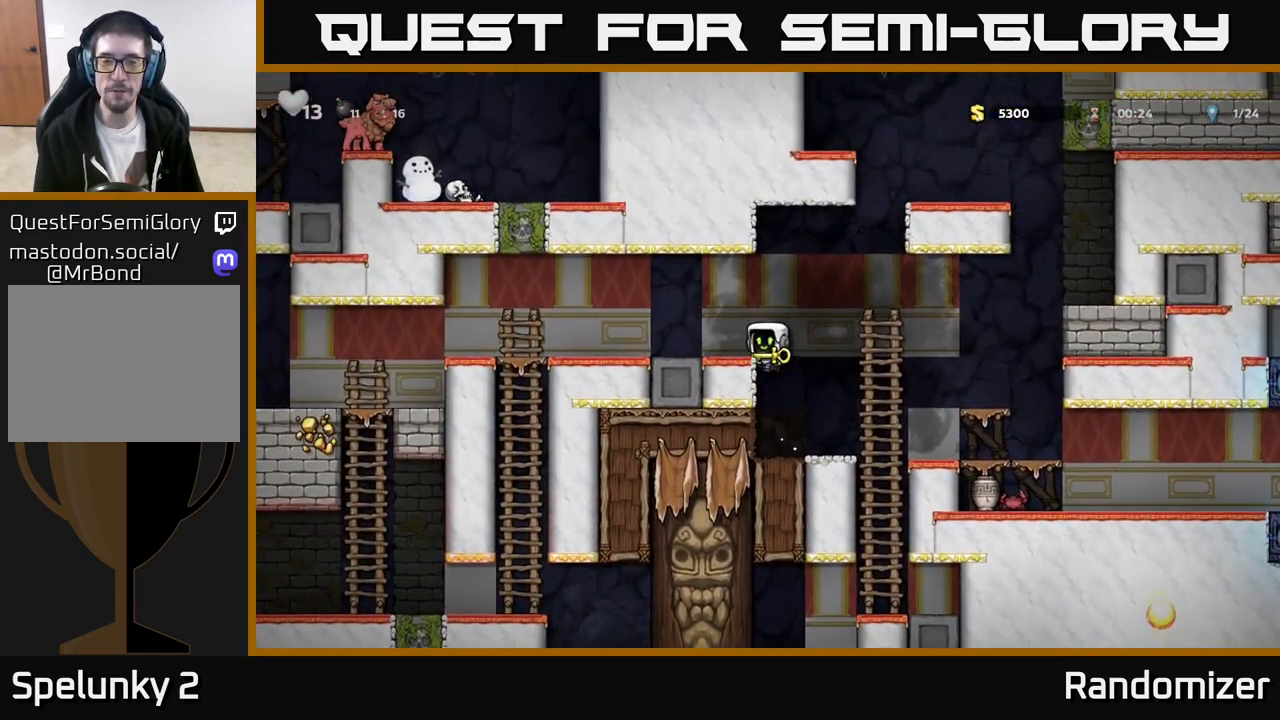
{"buttons": [], "left_stick": "left", "events": [[67, "A", "up"]]}
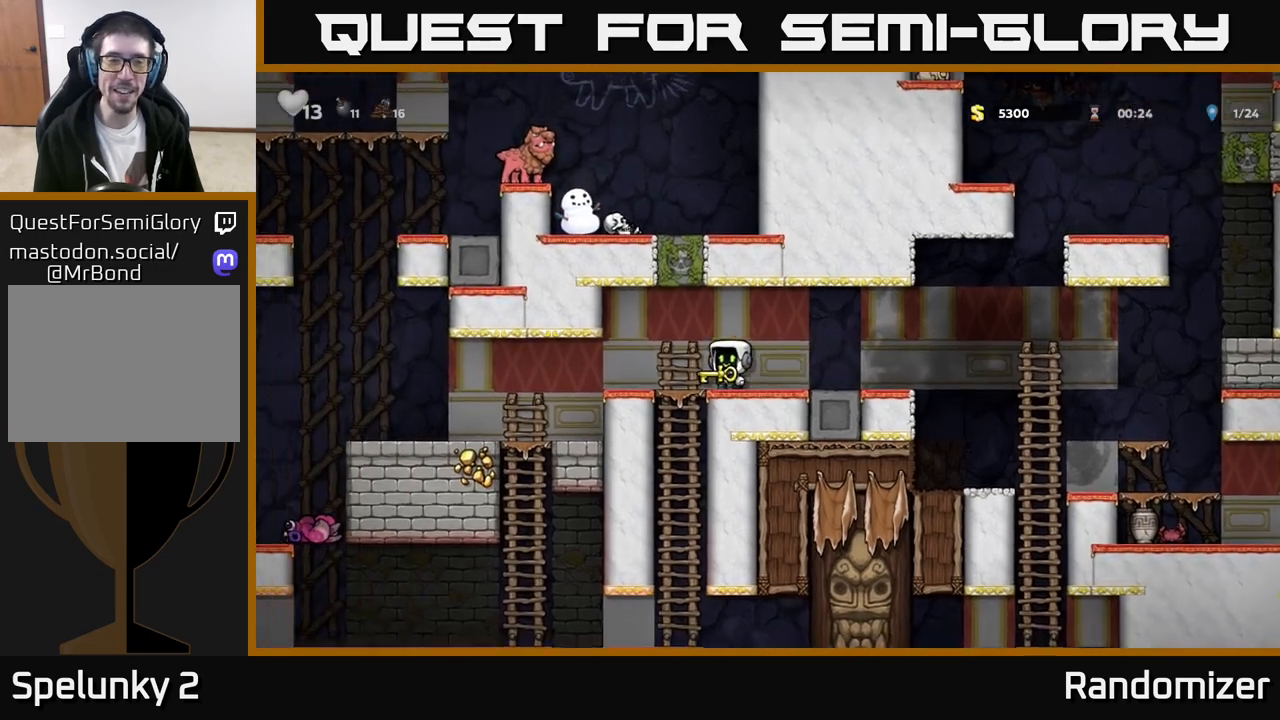
{"buttons": [], "left_stick": "left", "events": []}
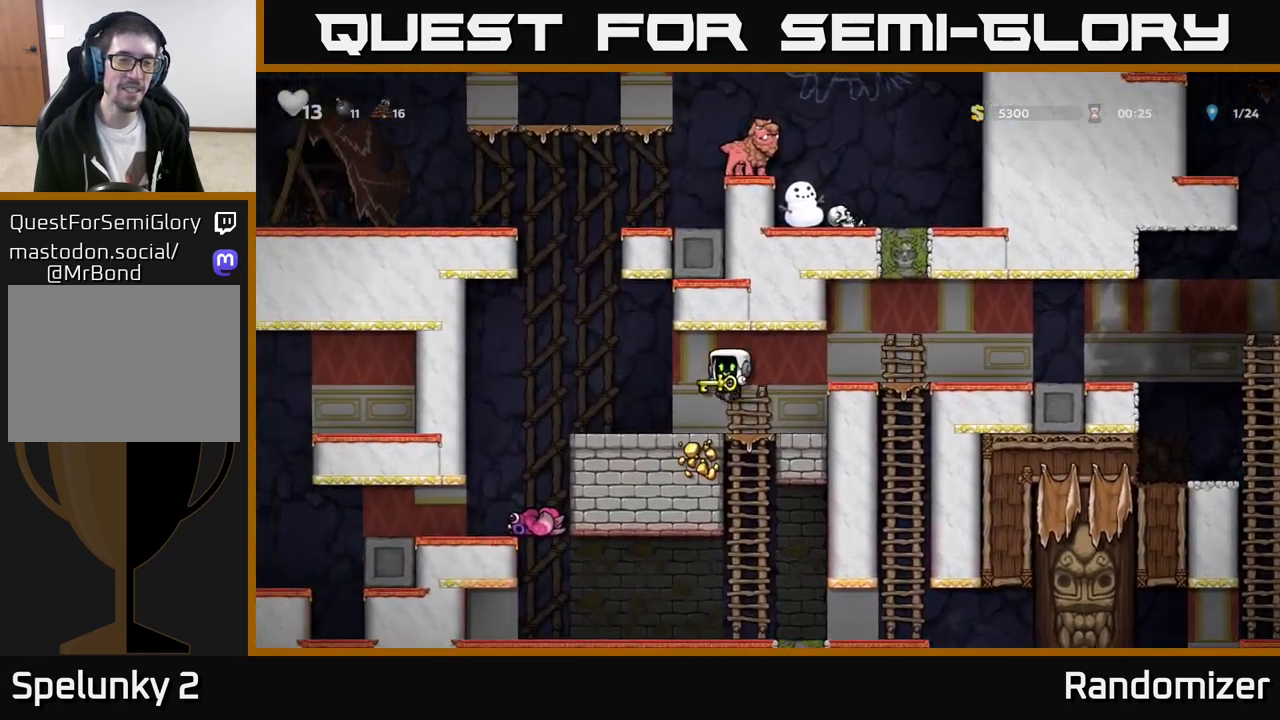
{"buttons": [], "left_stick": "center", "events": [[367, "left_stick", "center"]]}
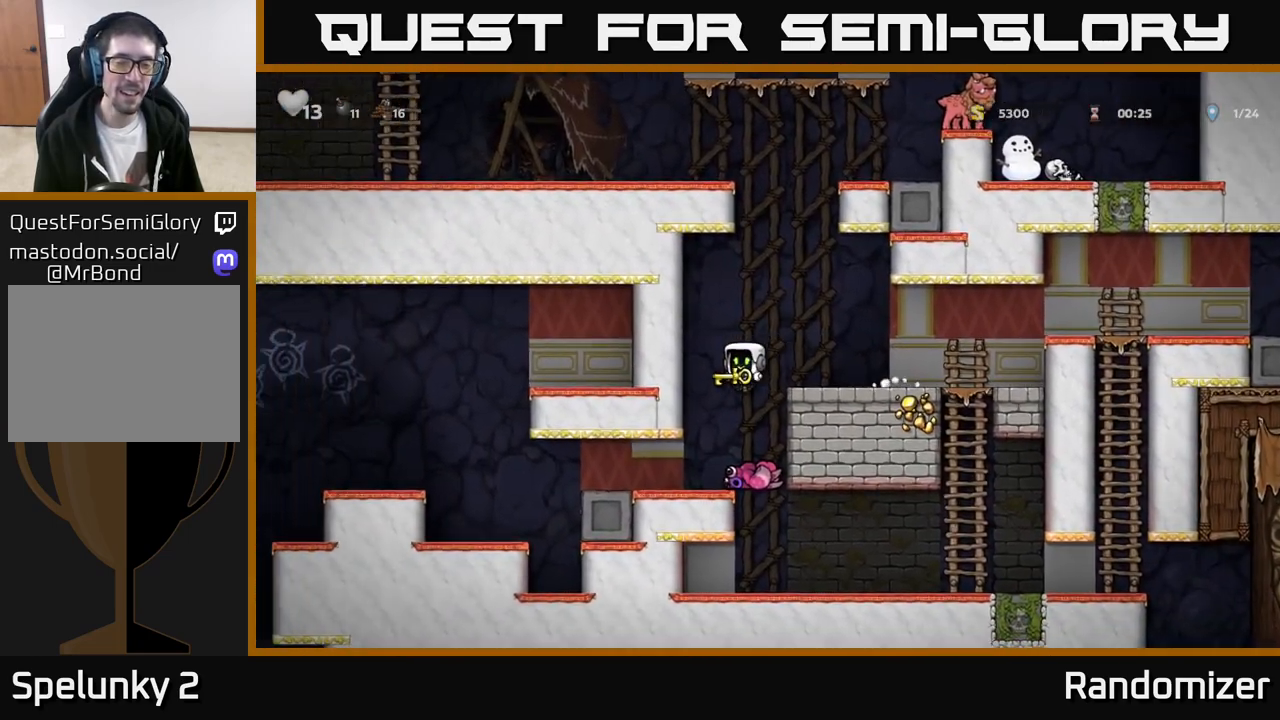
{"buttons": [], "left_stick": "left", "events": [[67, "left_stick", "left"]]}
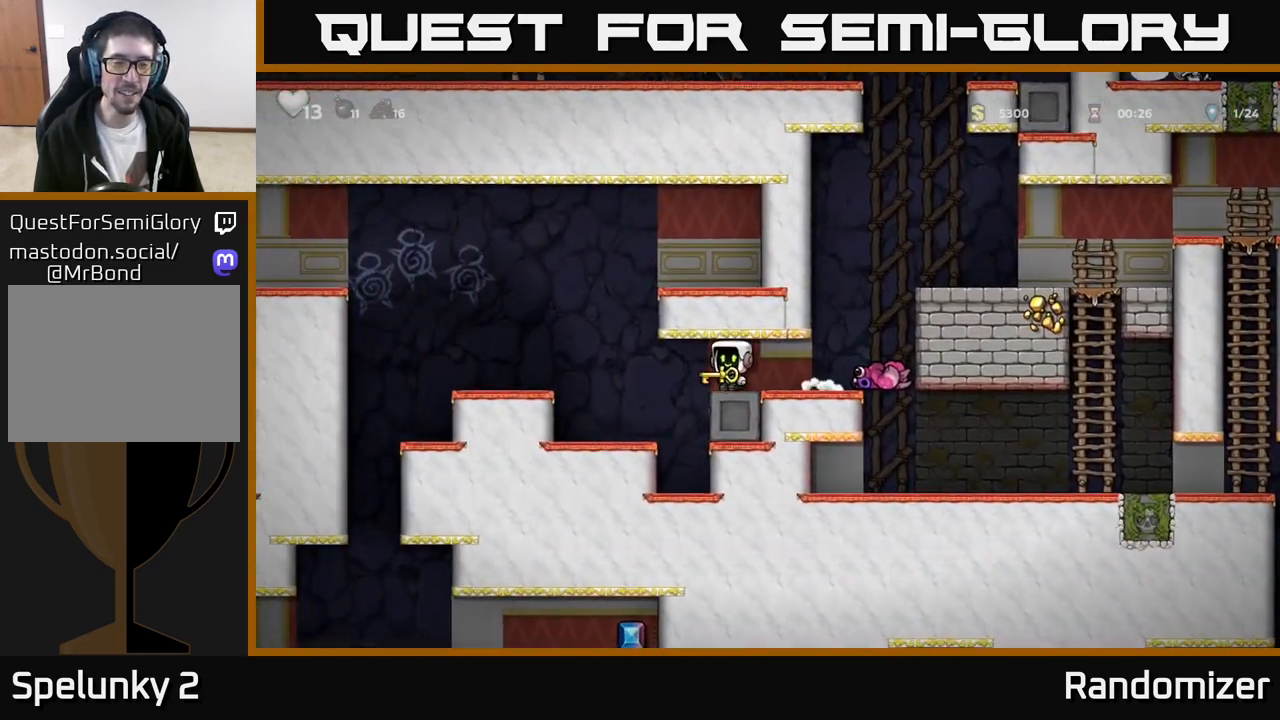
{"buttons": ["A"], "left_stick": "center", "events": [[50, "A", "down"], [217, "A", "up"], [383, "left_stick", "center"], [483, "A", "down"]]}
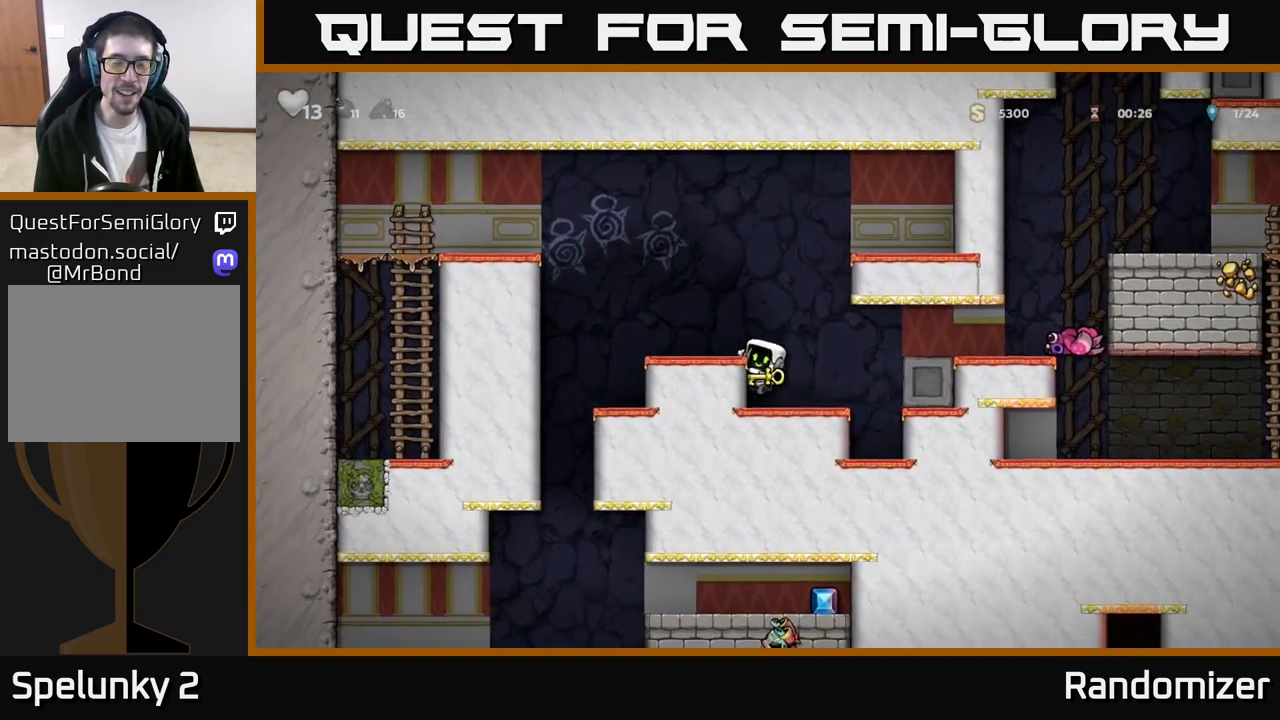
{"buttons": [], "left_stick": "up-right", "events": [[33, "left_stick", "left"], [150, "A", "up"], [500, "left_stick", "up-right"]]}
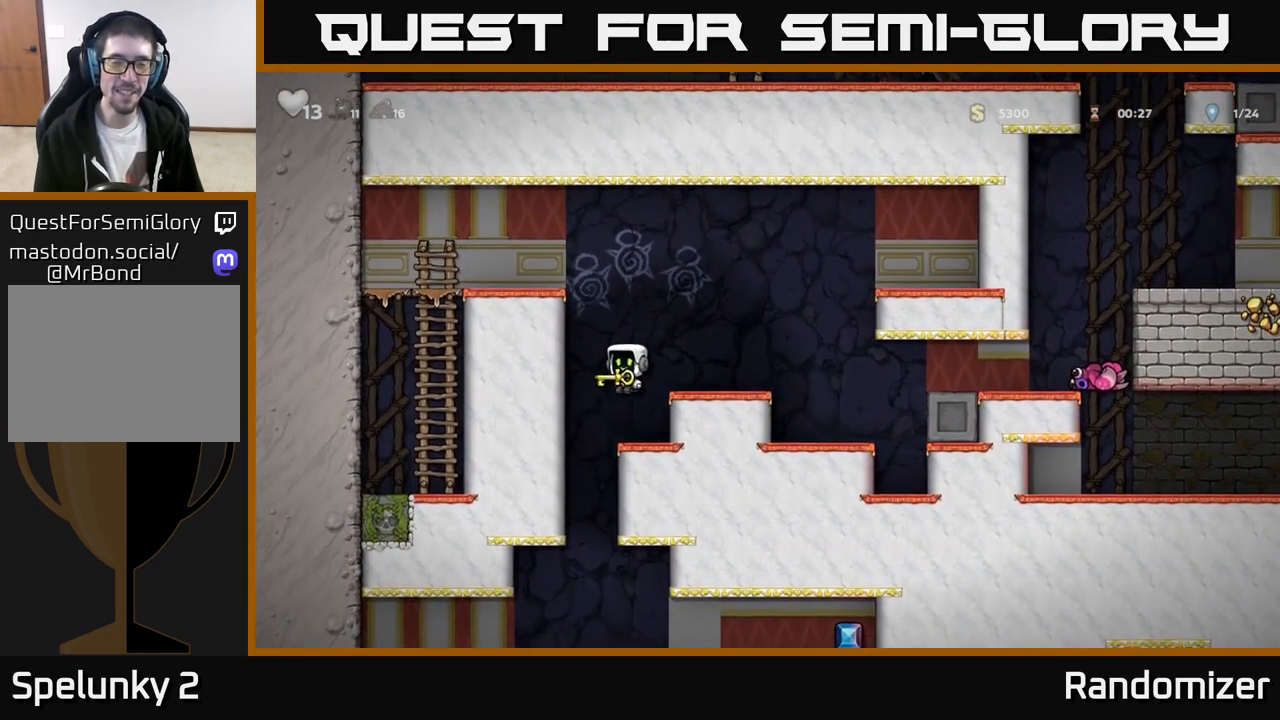
{"buttons": [], "left_stick": "right", "events": [[17, "left_stick", "right"], [250, "left_stick", "left"], [500, "left_stick", "right"]]}